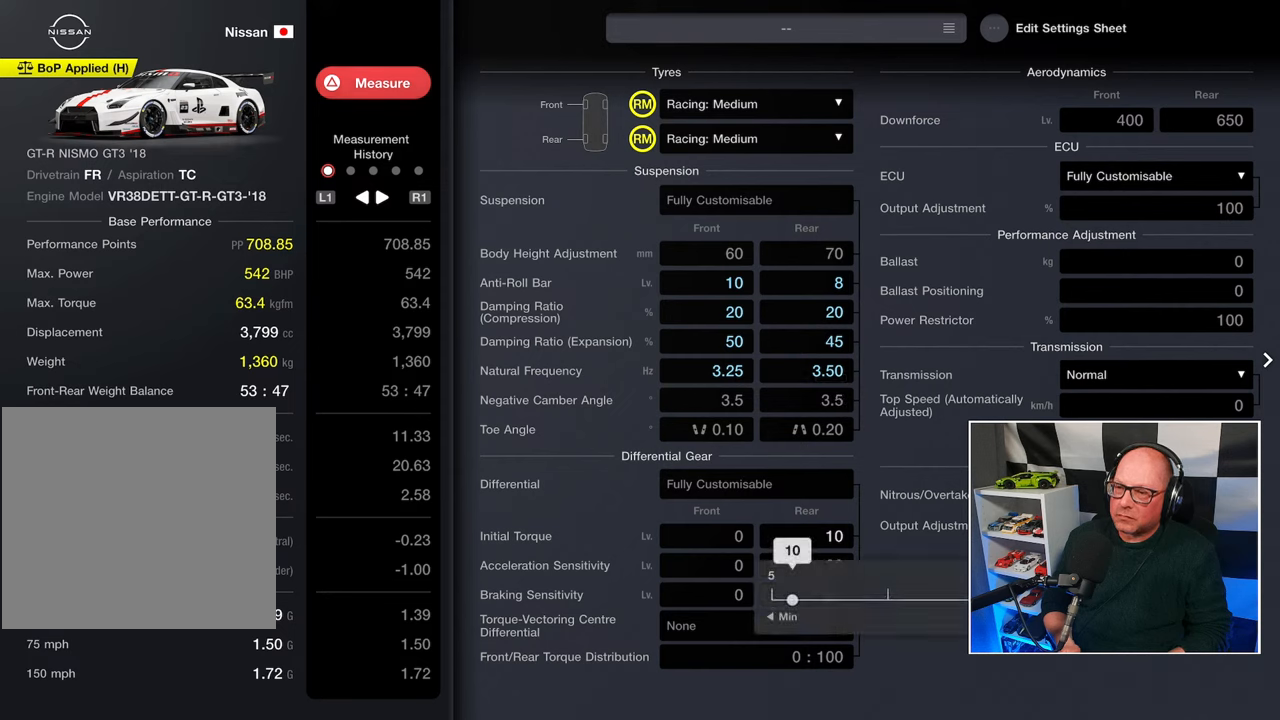
Gameplay with a controller (PlayStation layout); each line is a JSON object with the inputs held at the frame after it. "events" lists button and stick changes between this image and that frame as [ms after this image, input, new state], when the widget could be followed in between. Not read: R3.
{"buttons": [], "left_stick": "center", "right_stick": "center", "events": []}
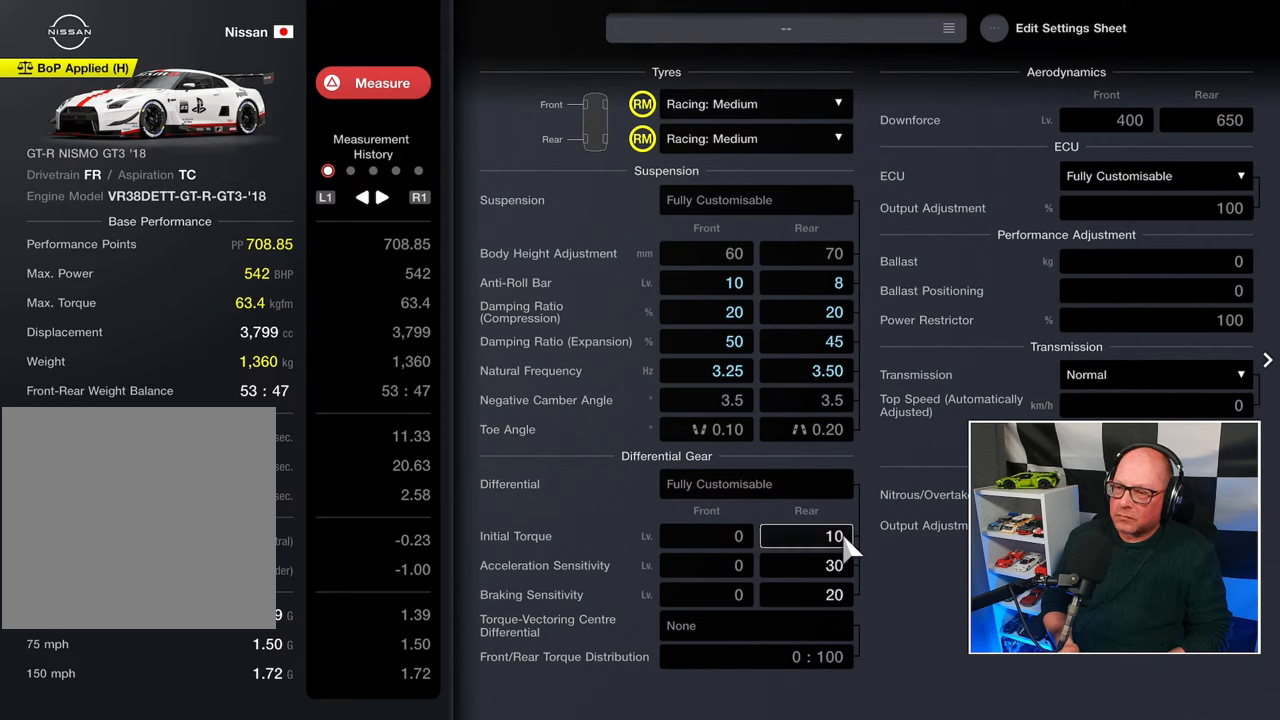
{"buttons": ["CROSS"], "left_stick": "center", "right_stick": "center", "events": [[33, "CROSS", "down"], [117, "CROSS", "up"], [283, "DPAD_DOWN", "down"], [350, "DPAD_DOWN", "up"], [433, "CROSS", "down"]]}
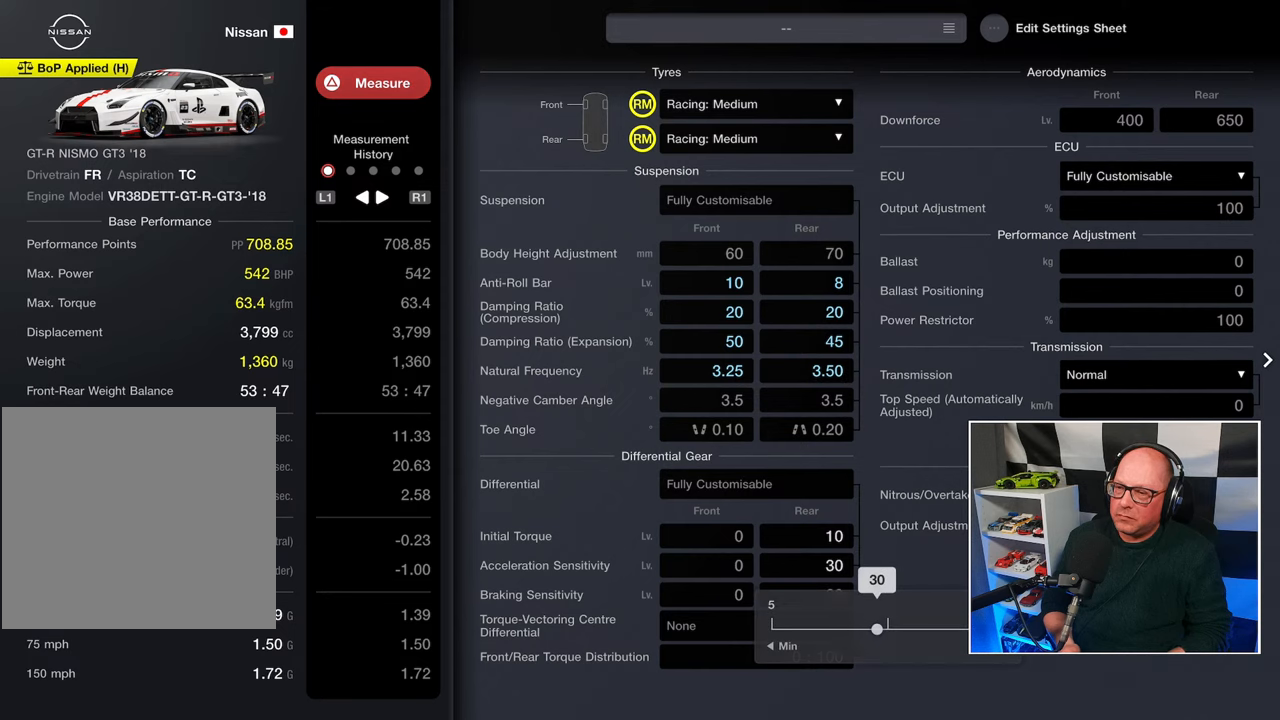
{"buttons": ["DPAD_RIGHT"], "left_stick": "center", "right_stick": "center", "events": [[17, "CROSS", "up"], [233, "DPAD_RIGHT", "down"]]}
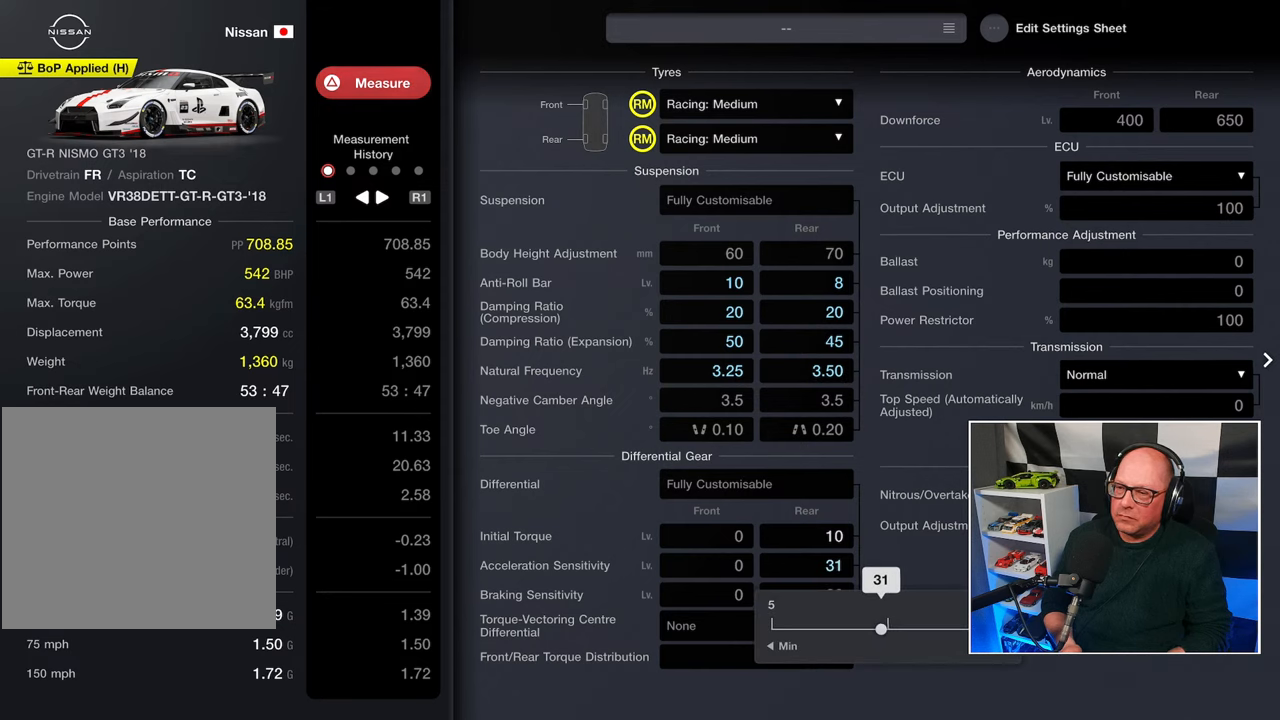
{"buttons": ["DPAD_RIGHT"], "left_stick": "center", "right_stick": "center", "events": []}
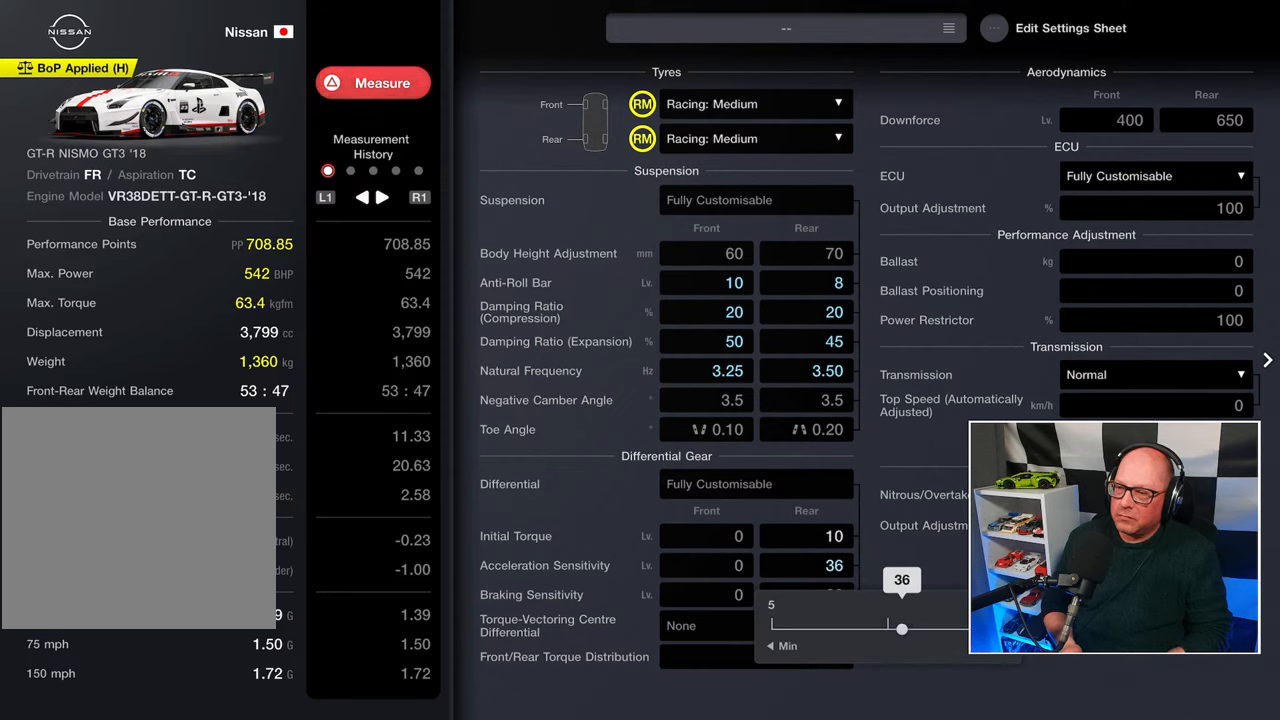
{"buttons": ["DPAD_RIGHT"], "left_stick": "center", "right_stick": "center", "events": []}
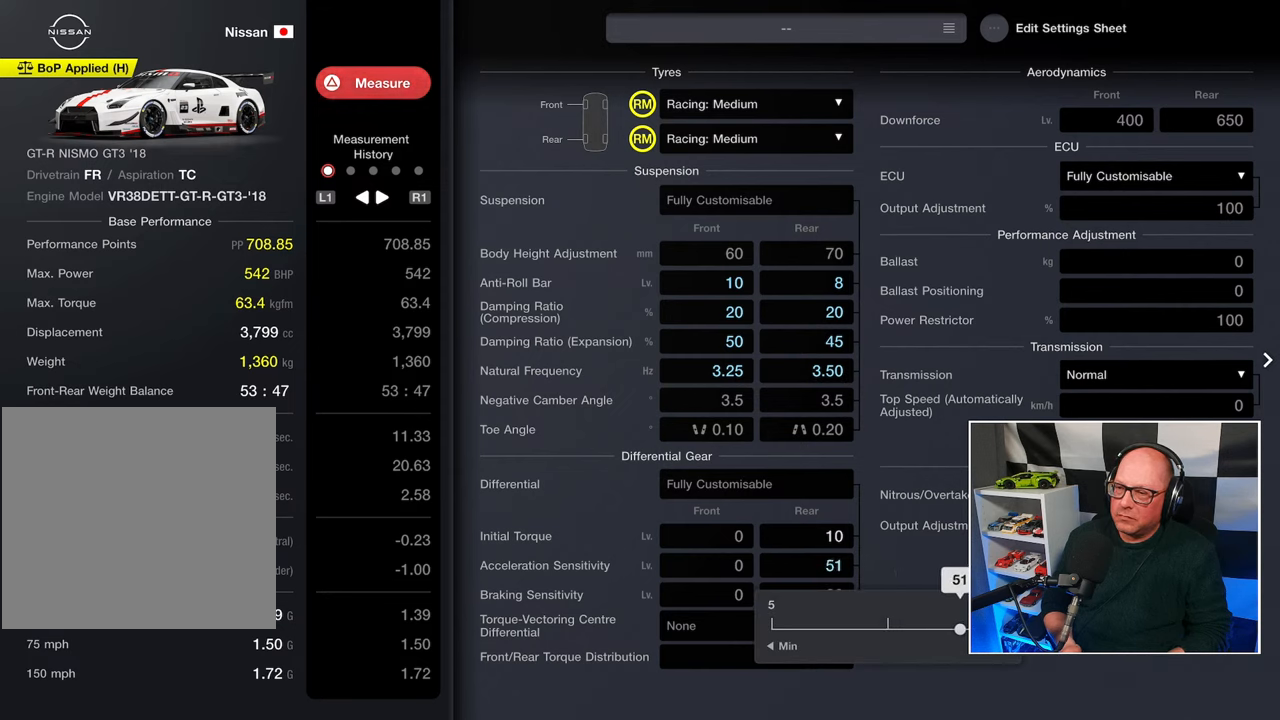
{"buttons": [], "left_stick": "center", "right_stick": "center", "events": [[117, "DPAD_RIGHT", "up"]]}
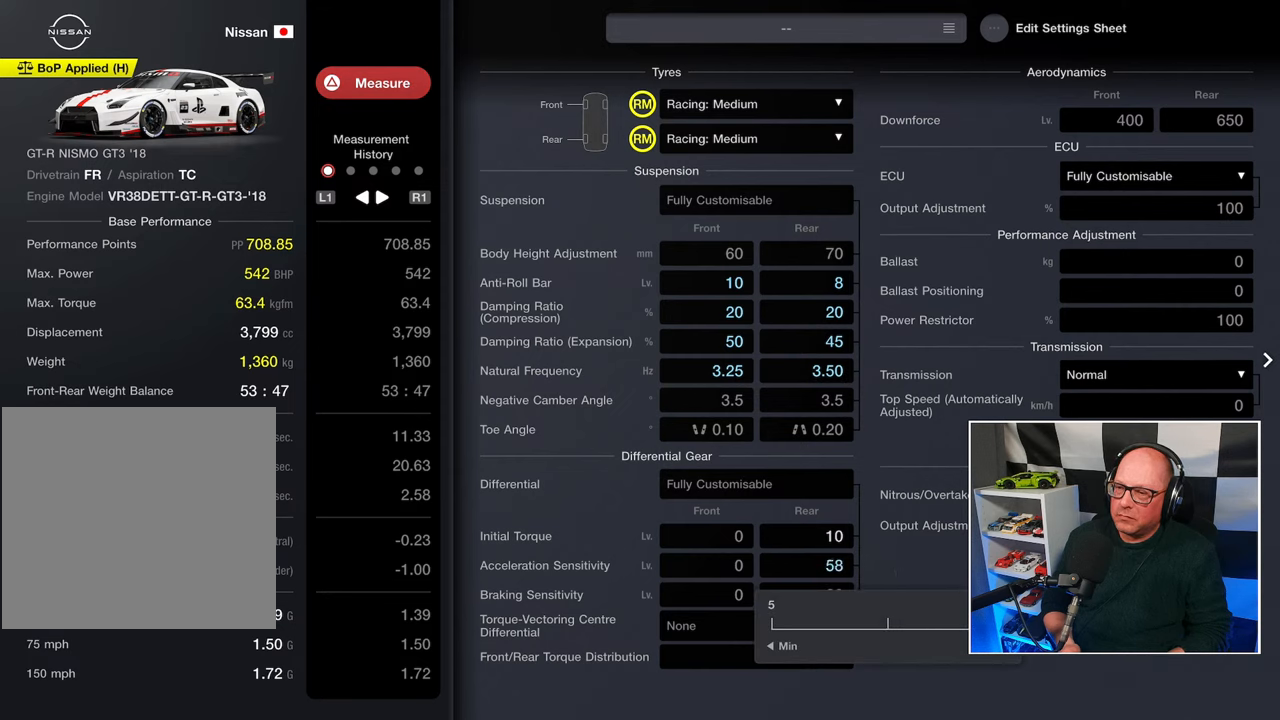
{"buttons": [], "left_stick": "center", "right_stick": "center", "events": [[100, "DPAD_LEFT", "down"], [167, "DPAD_LEFT", "up"], [267, "DPAD_LEFT", "down"], [333, "DPAD_LEFT", "up"]]}
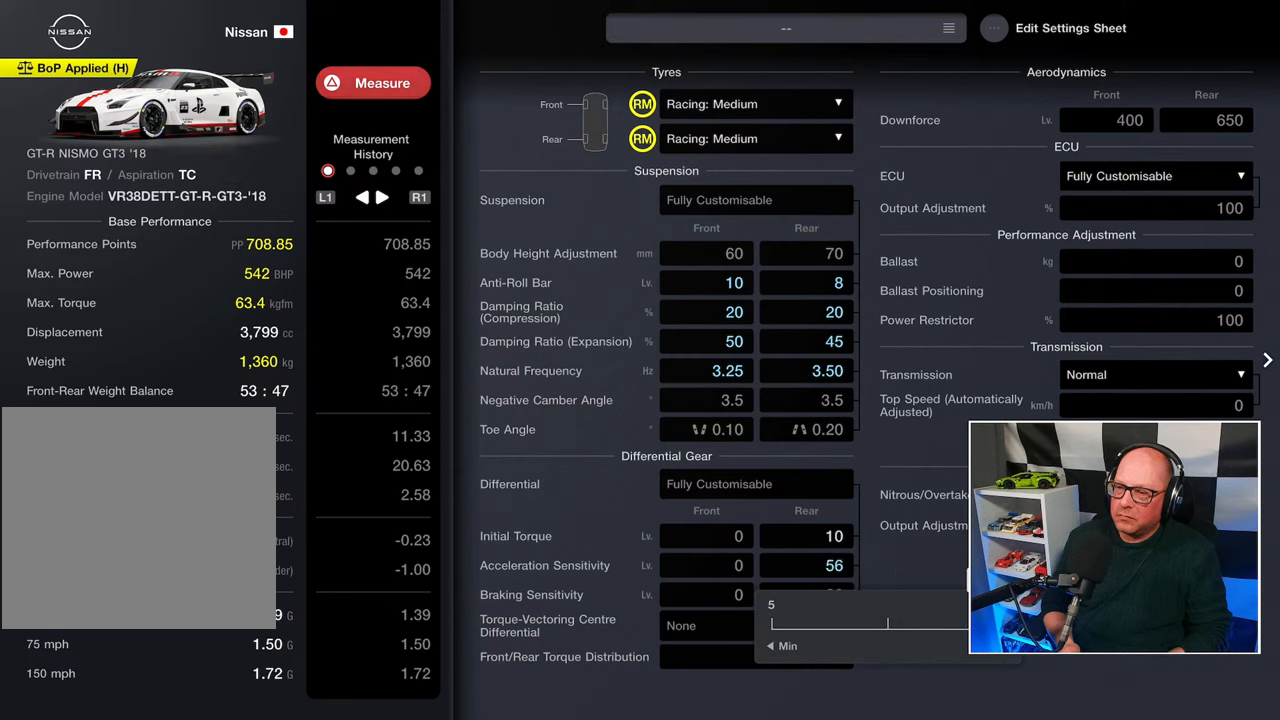
{"buttons": [], "left_stick": "center", "right_stick": "center", "events": [[33, "DPAD_LEFT", "down"], [100, "DPAD_LEFT", "up"], [283, "DPAD_LEFT", "down"], [333, "DPAD_LEFT", "up"]]}
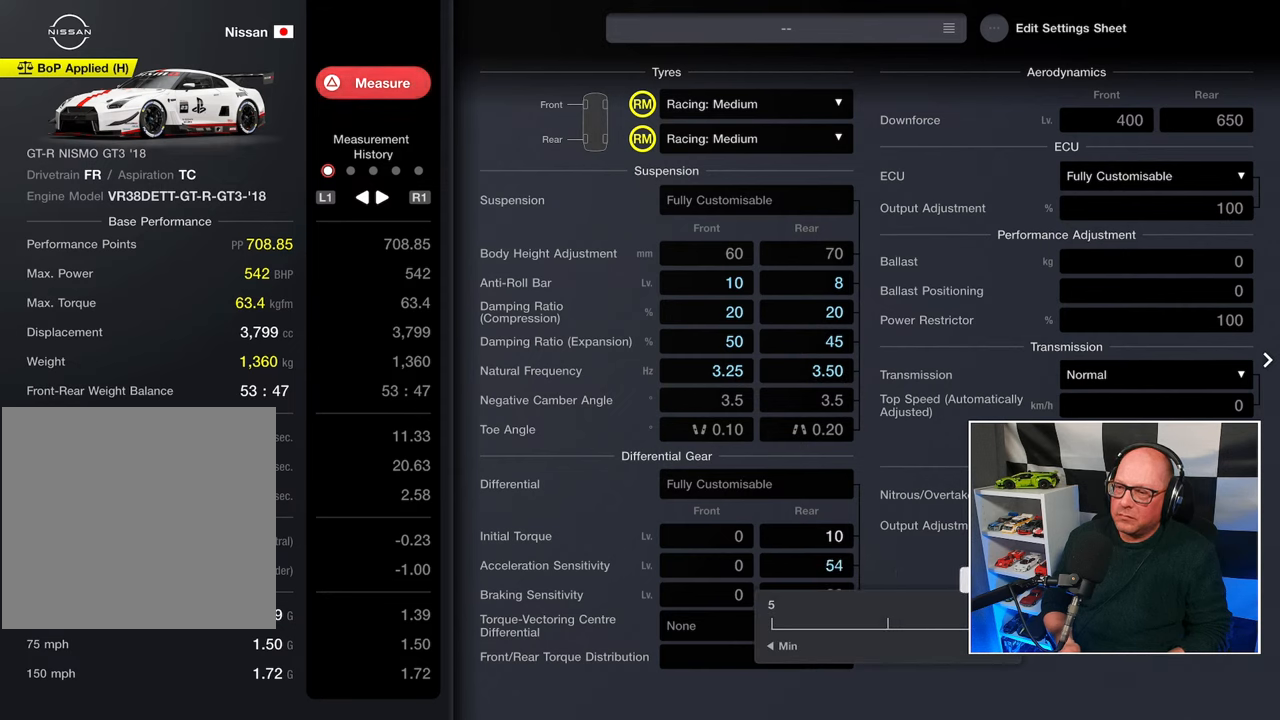
{"buttons": [], "left_stick": "center", "right_stick": "center", "events": [[217, "DPAD_RIGHT", "down"], [267, "DPAD_RIGHT", "up"], [400, "CROSS", "down"], [483, "CROSS", "up"]]}
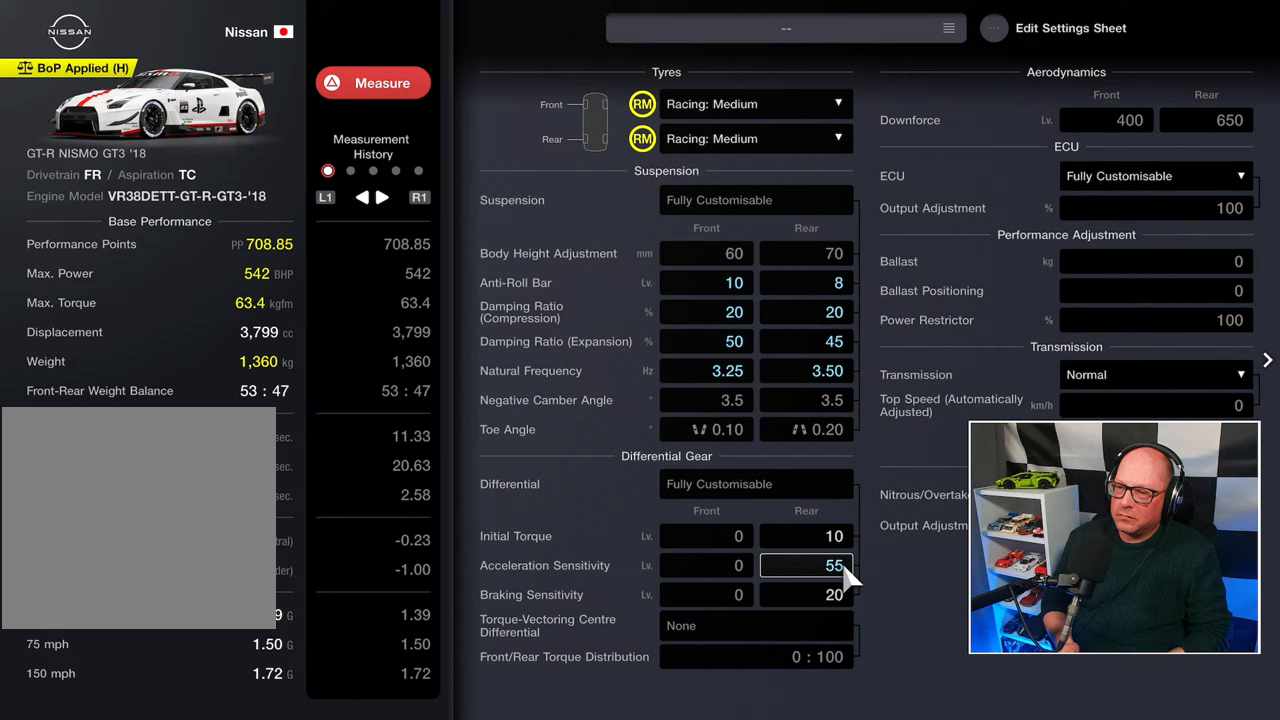
{"buttons": [], "left_stick": "center", "right_stick": "center", "events": [[150, "DPAD_DOWN", "down"], [200, "DPAD_DOWN", "up"], [350, "CROSS", "down"], [433, "CROSS", "up"]]}
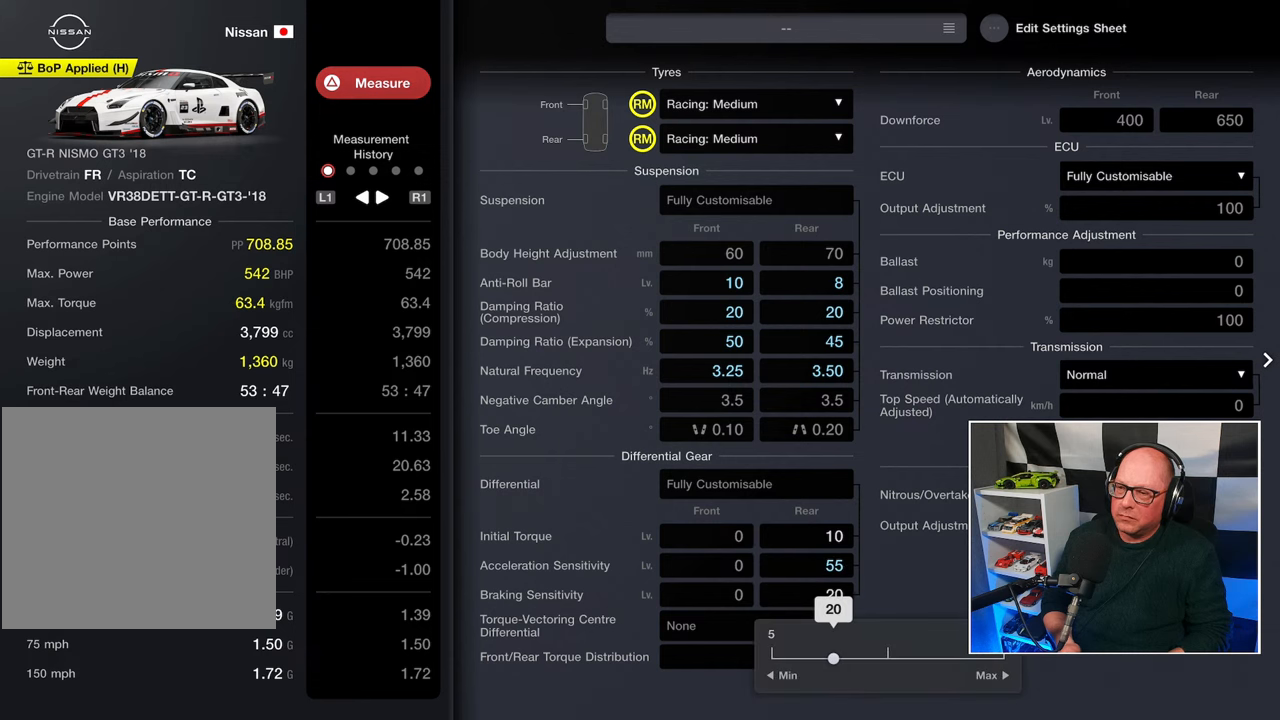
{"buttons": ["DPAD_LEFT"], "left_stick": "center", "right_stick": "center", "events": [[33, "DPAD_LEFT", "down"]]}
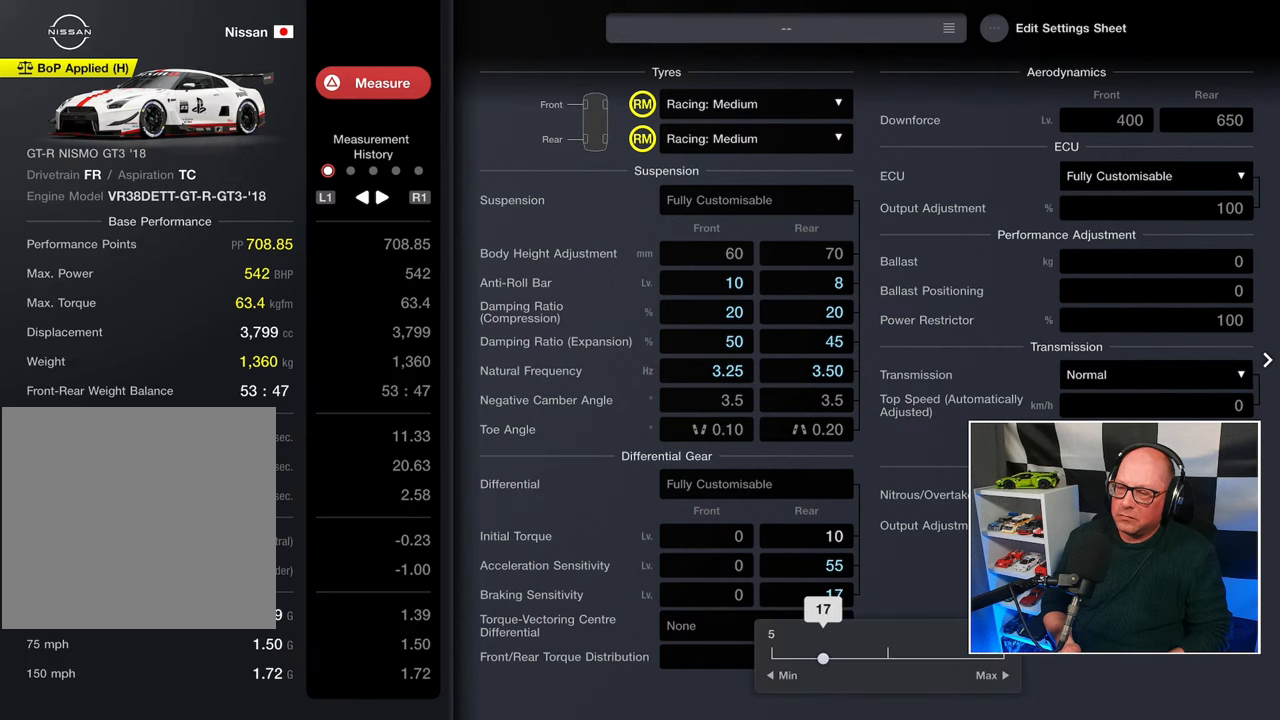
{"buttons": ["DPAD_LEFT"], "left_stick": "center", "right_stick": "center", "events": []}
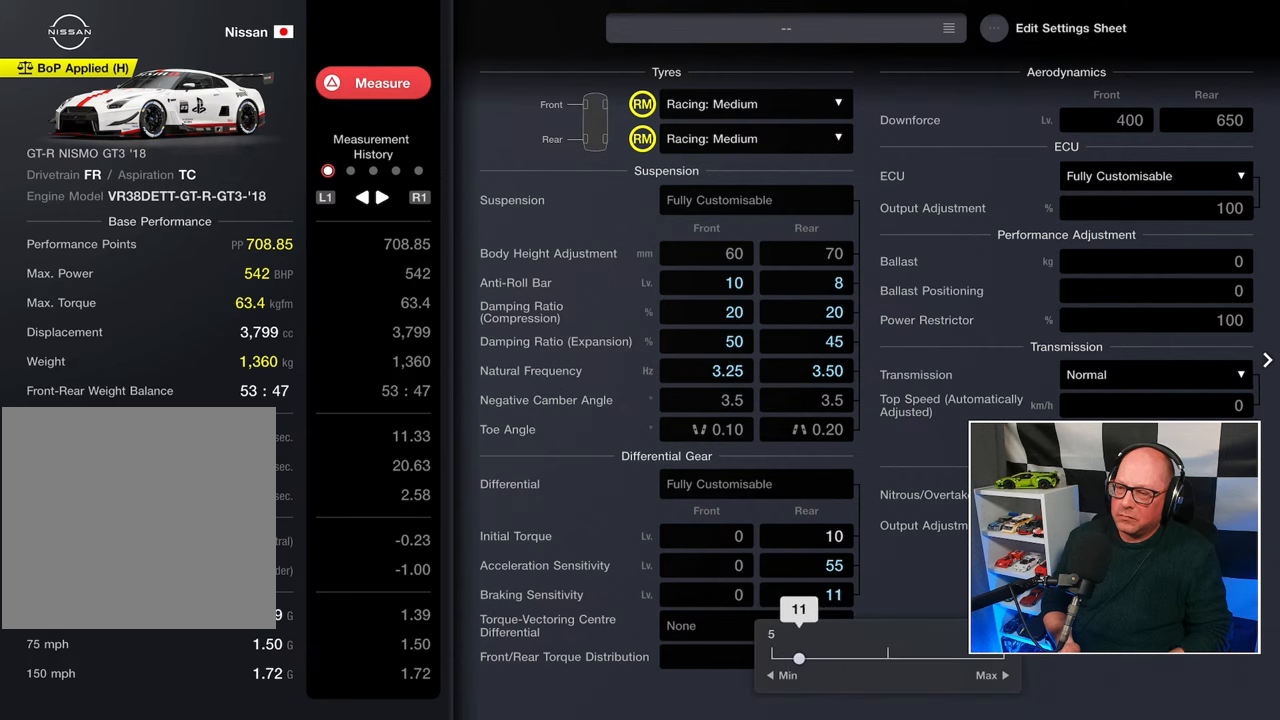
{"buttons": ["DPAD_LEFT"], "left_stick": "center", "right_stick": "center", "events": []}
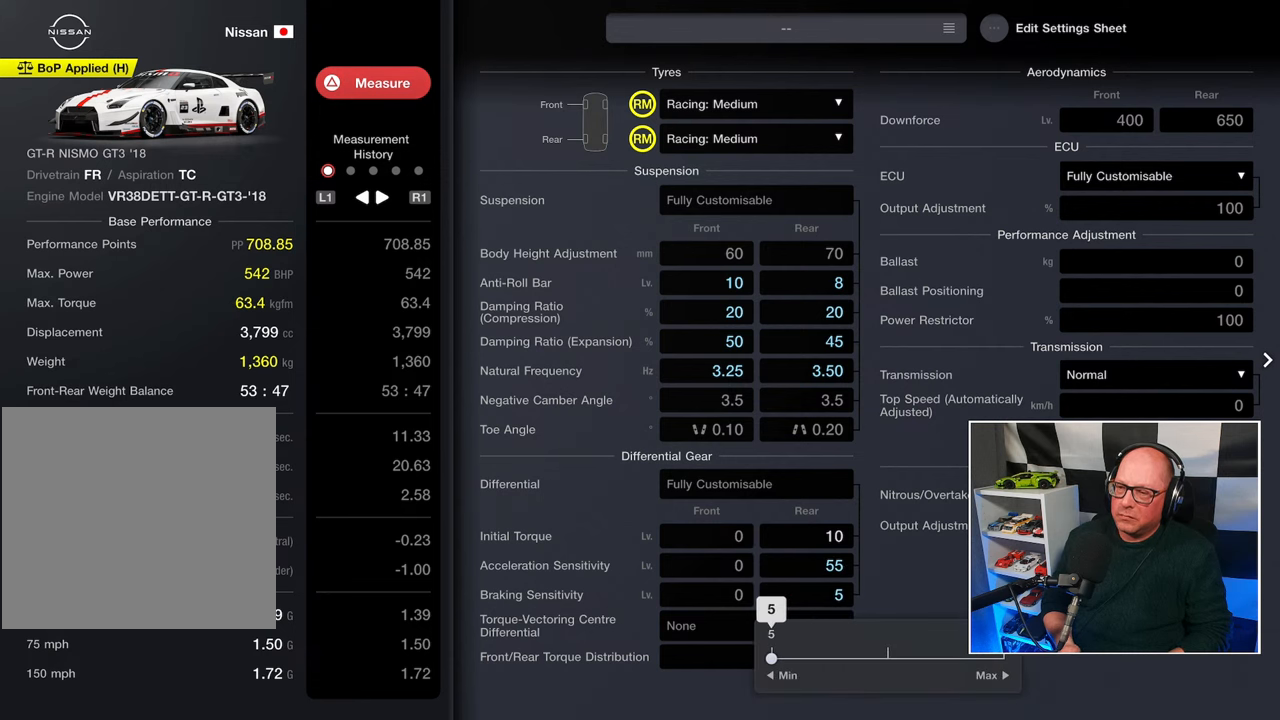
{"buttons": [], "left_stick": "center", "right_stick": "center", "events": [[33, "DPAD_LEFT", "up"], [150, "CROSS", "down"], [250, "CROSS", "up"]]}
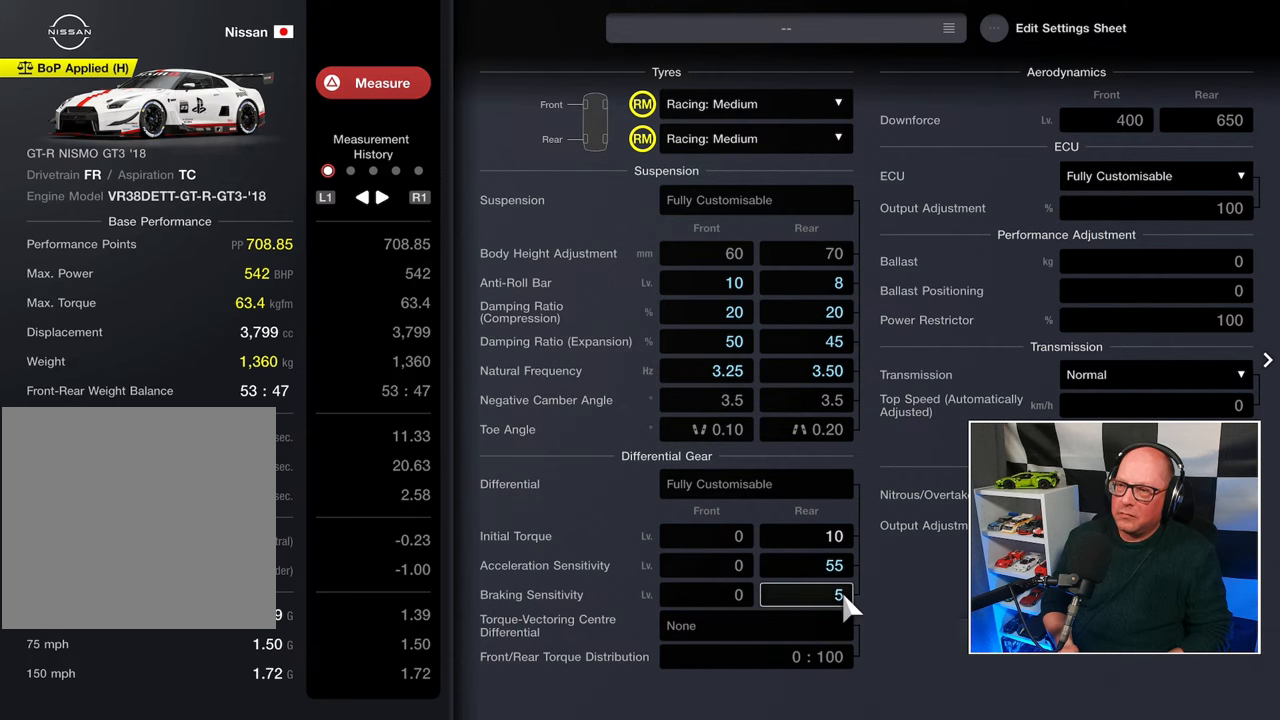
{"buttons": [], "left_stick": "center", "right_stick": "center", "events": []}
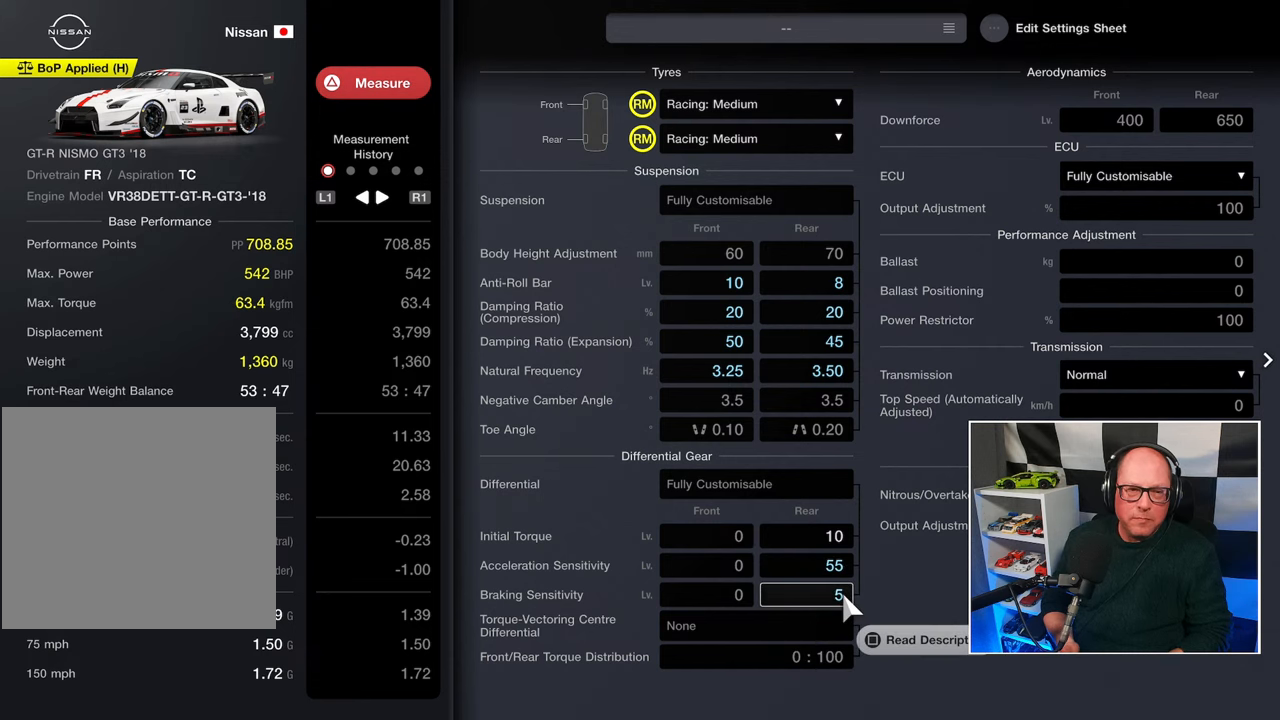
{"buttons": [], "left_stick": "center", "right_stick": "center", "events": [[300, "CIRCLE", "down"], [400, "CIRCLE", "up"]]}